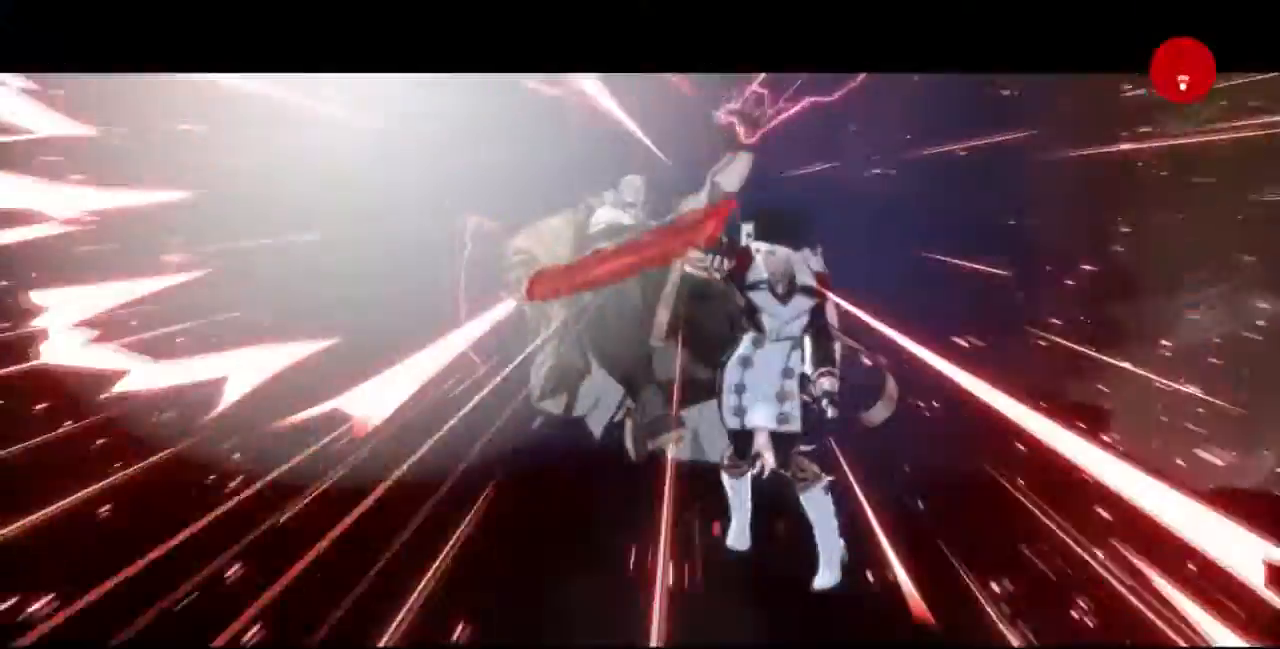
Gameplay with a controller (arcade stick); each line is a JSON object with the inputs held at the frame after it. "events" lists button and stick changes between this image and that frame as [ms after this image, input, new state], when the widget could be followed in between. Not read: L3 R3 SELECT START.
{"buttons": [], "events": [[66, "DPAD_LEFT", "up"], [66, "TRIANGLE", "down"], [166, "TRIANGLE", "up"], [233, "DPAD_DOWN", "down"], [300, "DPAD_LEFT", "down"], [400, "DPAD_DOWN", "up"], [433, "DPAD_LEFT", "up"]]}
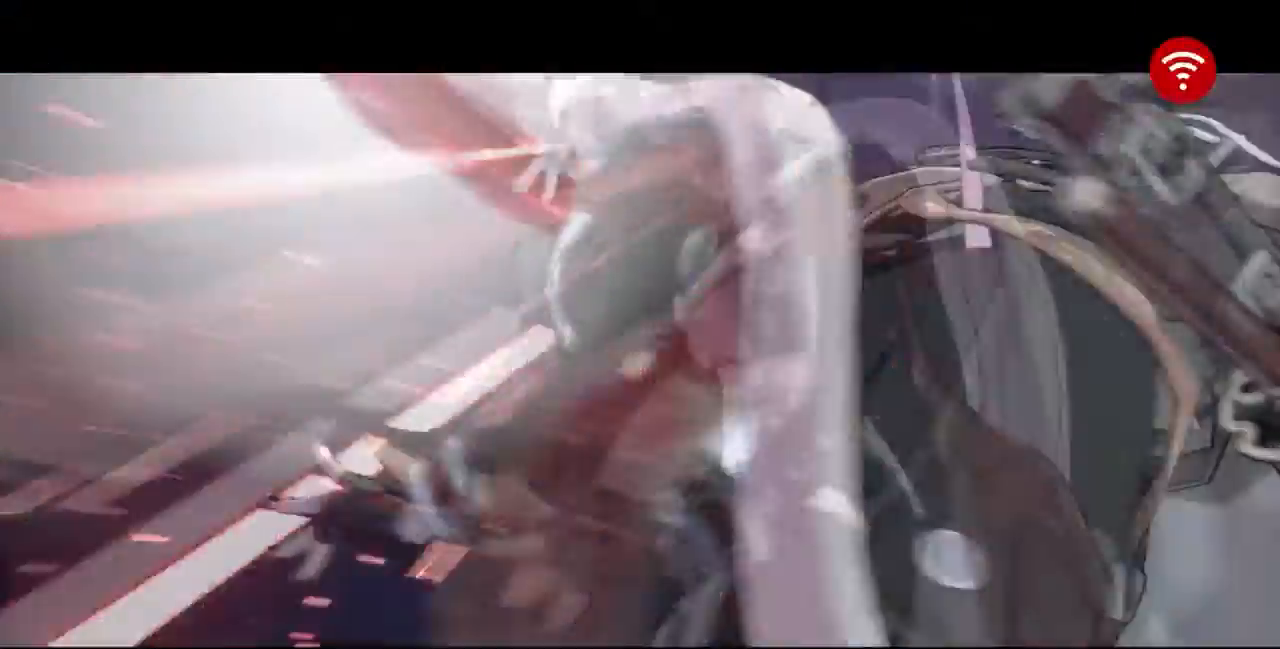
{"buttons": ["DPAD_DOWN"], "events": [[234, "DPAD_DOWN", "down"], [267, "DPAD_LEFT", "down"], [334, "DPAD_DOWN", "up"], [334, "TRIANGLE", "down"], [434, "DPAD_LEFT", "up"], [434, "TRIANGLE", "up"], [500, "DPAD_DOWN", "down"]]}
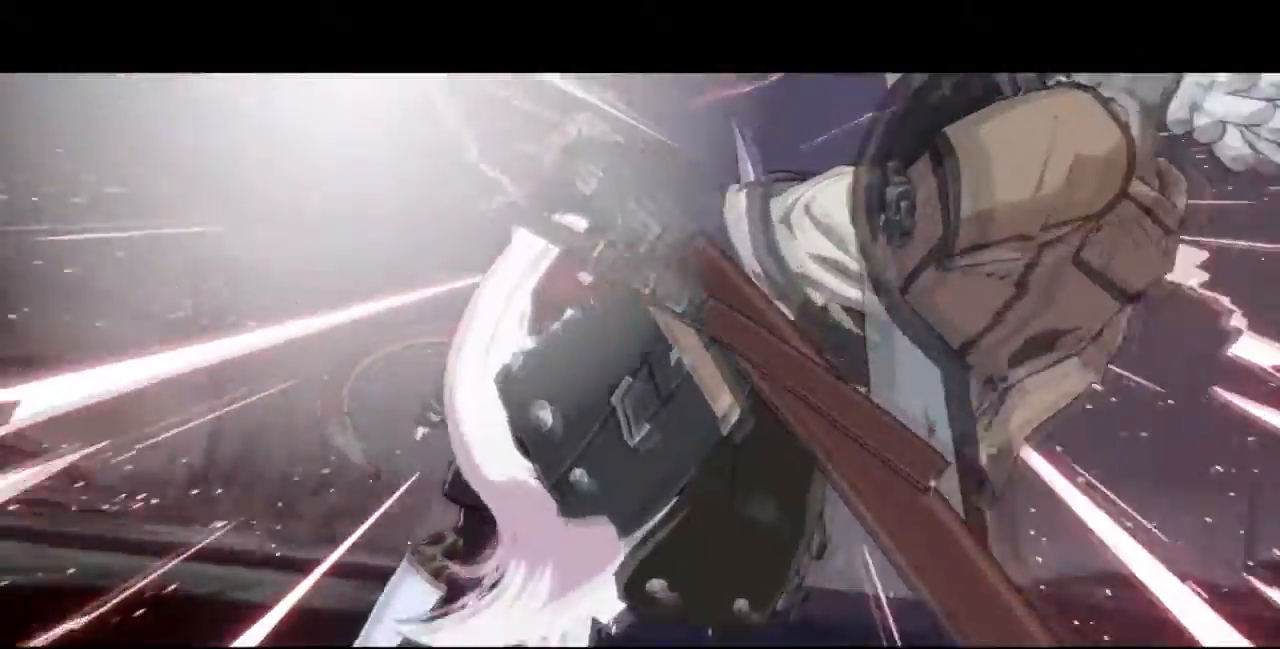
{"buttons": ["TRIANGLE"], "events": [[34, "DPAD_LEFT", "down"], [134, "DPAD_DOWN", "up"], [134, "TRIANGLE", "down"], [201, "DPAD_LEFT", "up"], [267, "TRIANGLE", "up"], [301, "DPAD_DOWN", "down"], [334, "DPAD_LEFT", "down"], [401, "DPAD_DOWN", "up"], [434, "TRIANGLE", "down"], [468, "DPAD_LEFT", "up"]]}
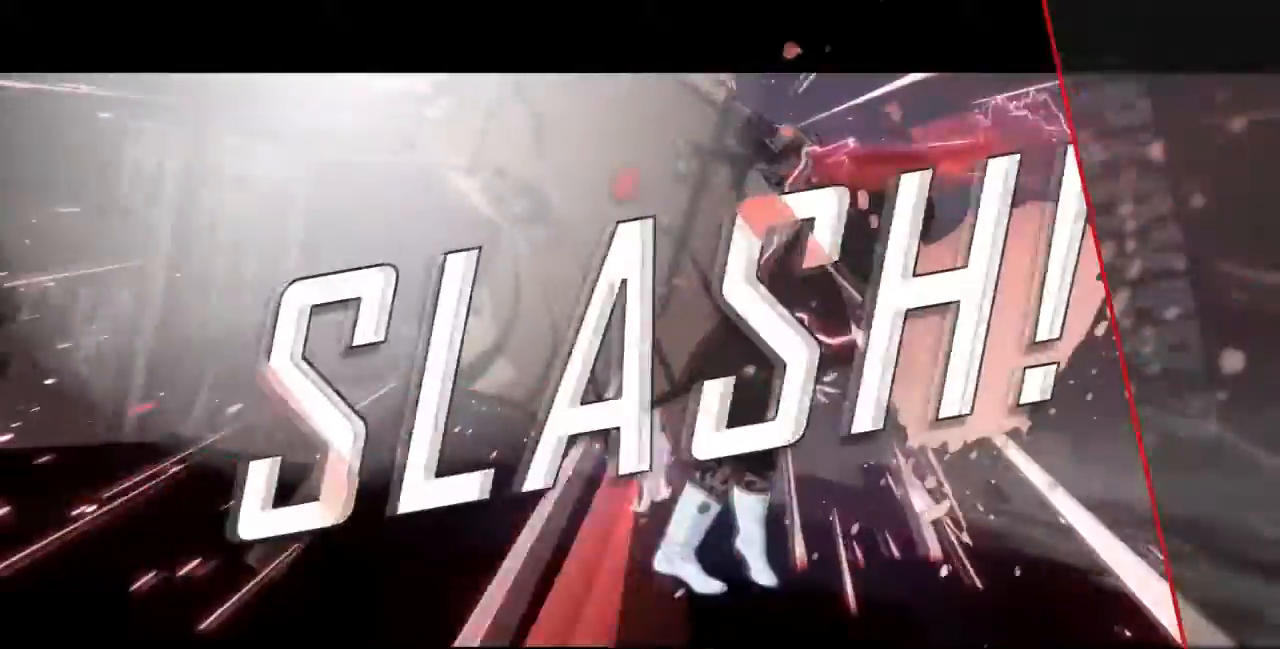
{"buttons": [], "events": [[33, "DPAD_DOWN", "down"], [33, "TRIANGLE", "up"], [67, "DPAD_LEFT", "down"], [167, "DPAD_DOWN", "up"], [200, "DPAD_LEFT", "up"], [234, "DPAD_DOWN", "down"], [234, "TRIANGLE", "down"], [267, "DPAD_LEFT", "down"], [334, "DPAD_DOWN", "up"], [334, "TRIANGLE", "up"], [400, "DPAD_LEFT", "up"]]}
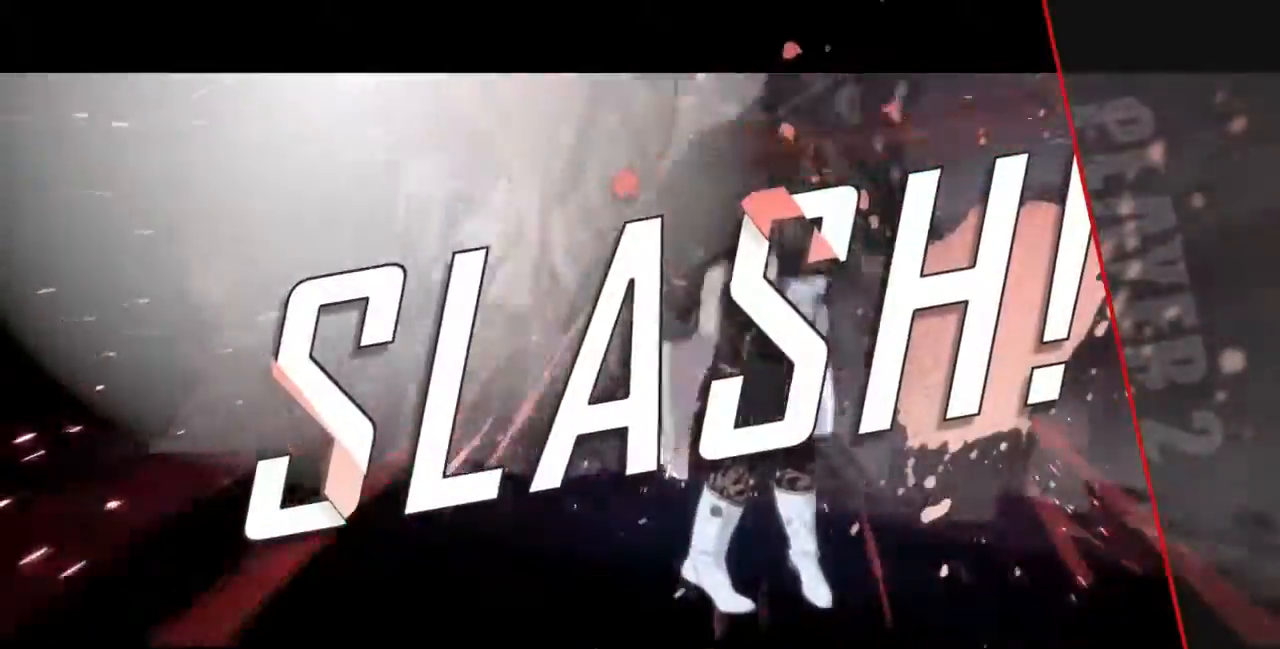
{"buttons": [], "events": [[66, "DPAD_LEFT", "down"], [166, "DPAD_DOWN", "down"], [233, "DPAD_DOWN", "up"], [233, "DPAD_LEFT", "up"]]}
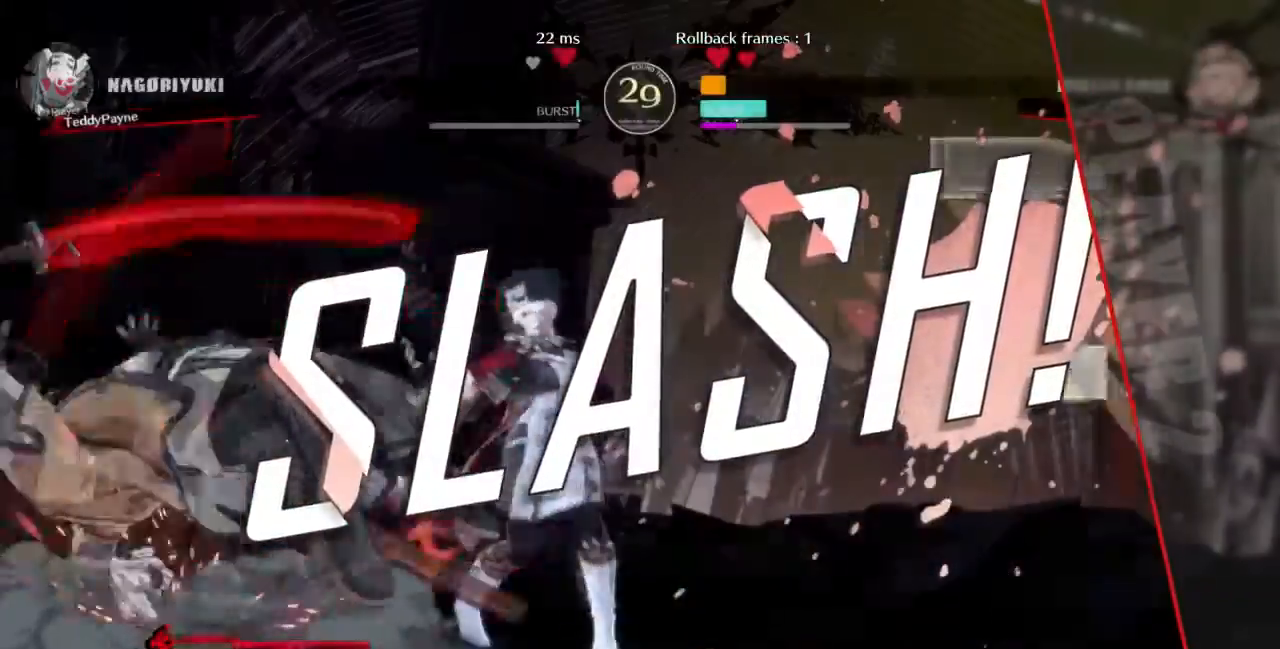
{"buttons": [], "events": []}
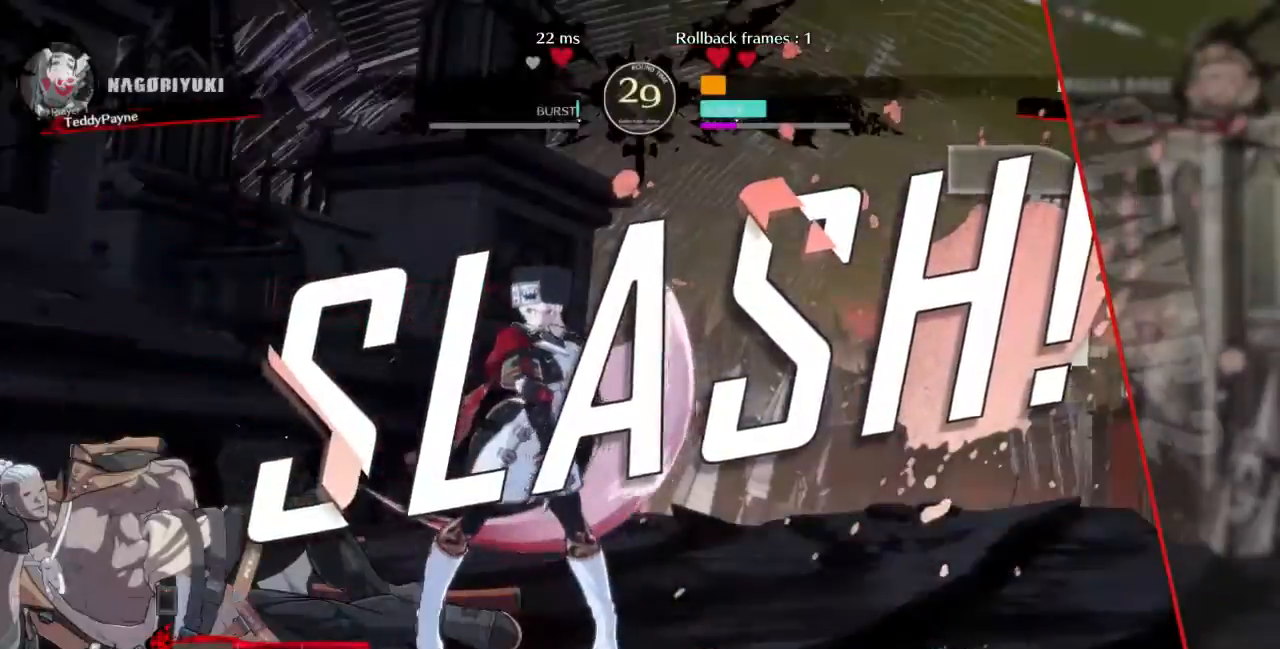
{"buttons": [], "events": []}
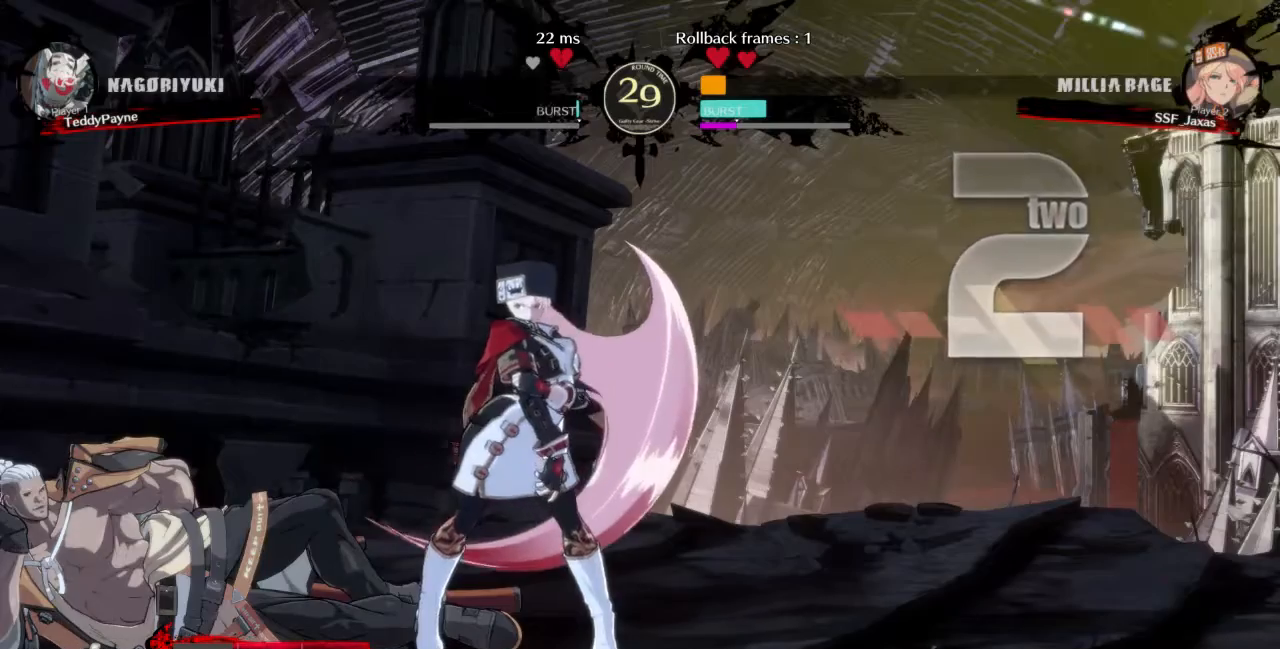
{"buttons": [], "events": []}
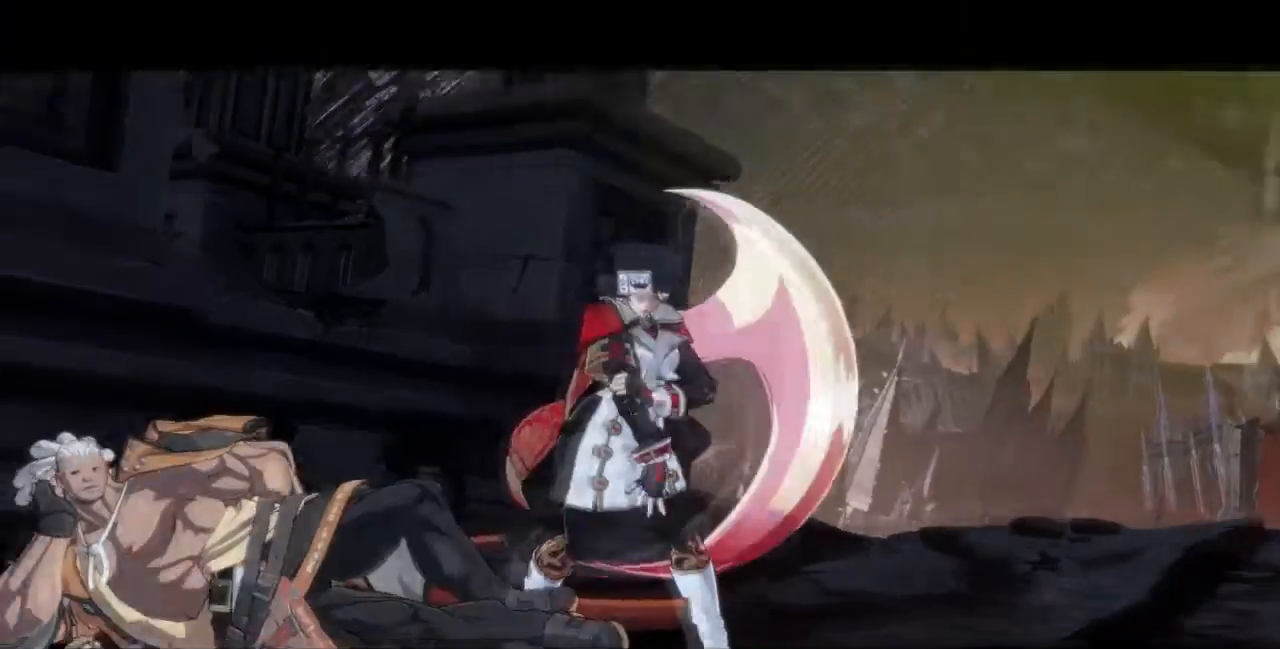
{"buttons": [], "events": []}
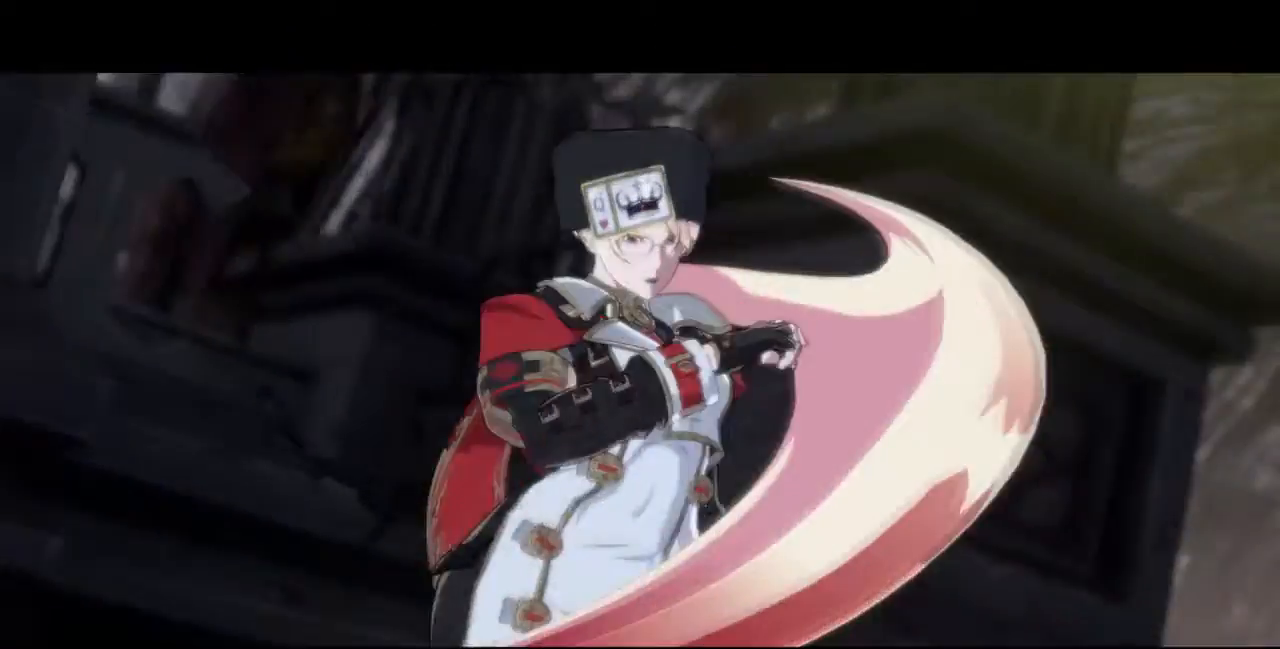
{"buttons": [], "events": []}
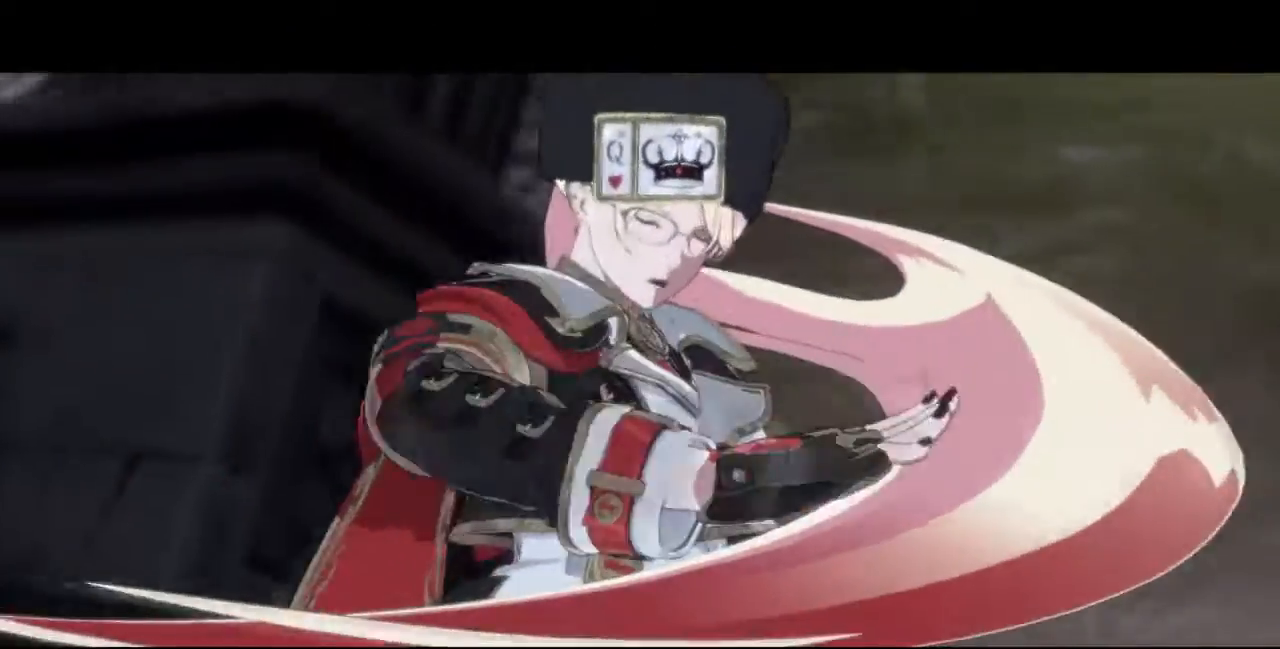
{"buttons": [], "events": []}
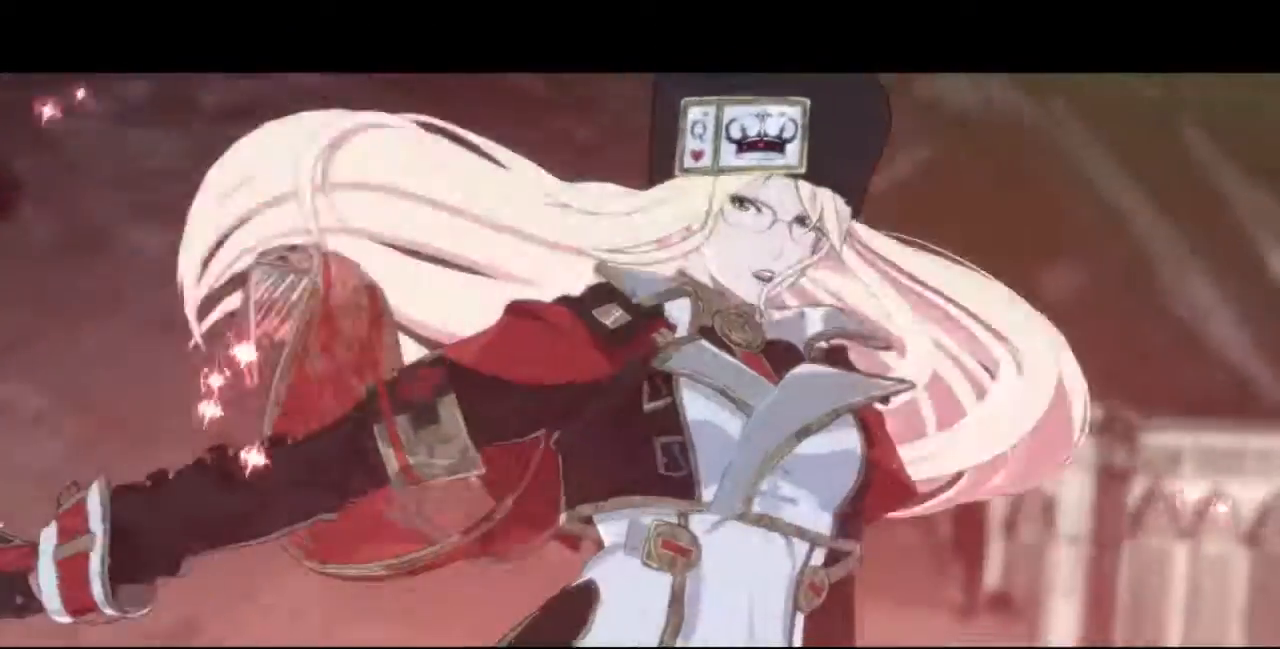
{"buttons": [], "events": [[400, "CROSS", "down"], [501, "CROSS", "up"]]}
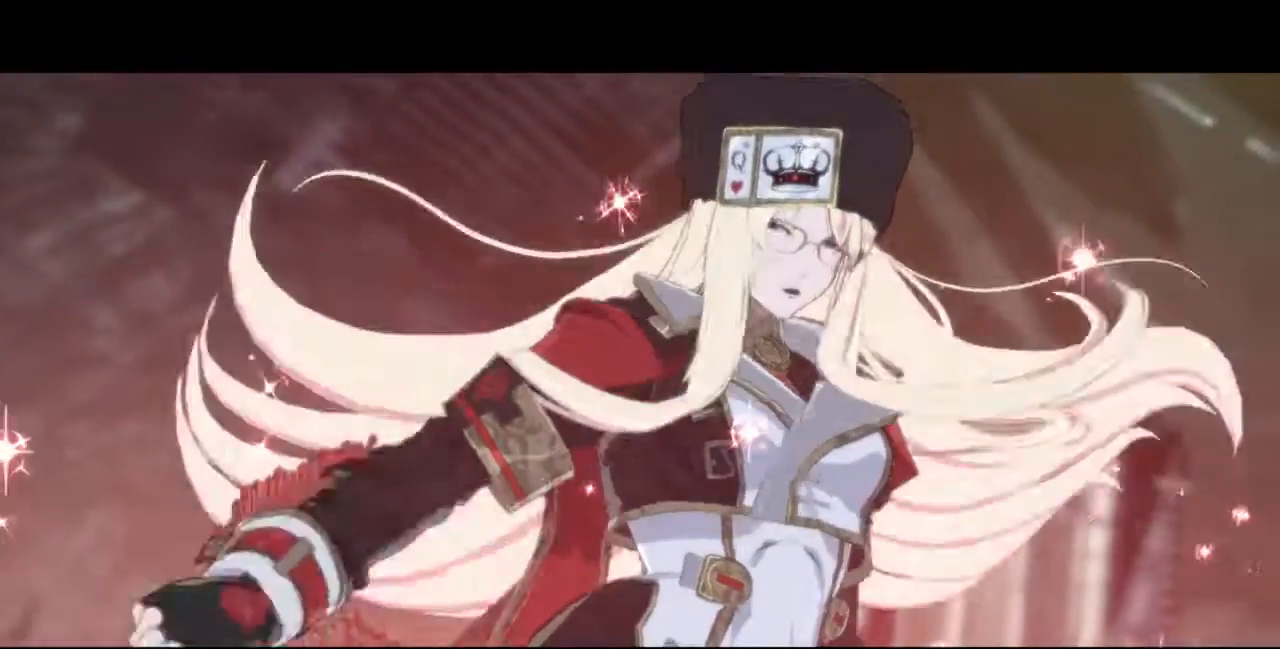
{"buttons": ["CROSS"], "events": [[233, "CROSS", "down"], [367, "CROSS", "up"], [467, "CROSS", "down"]]}
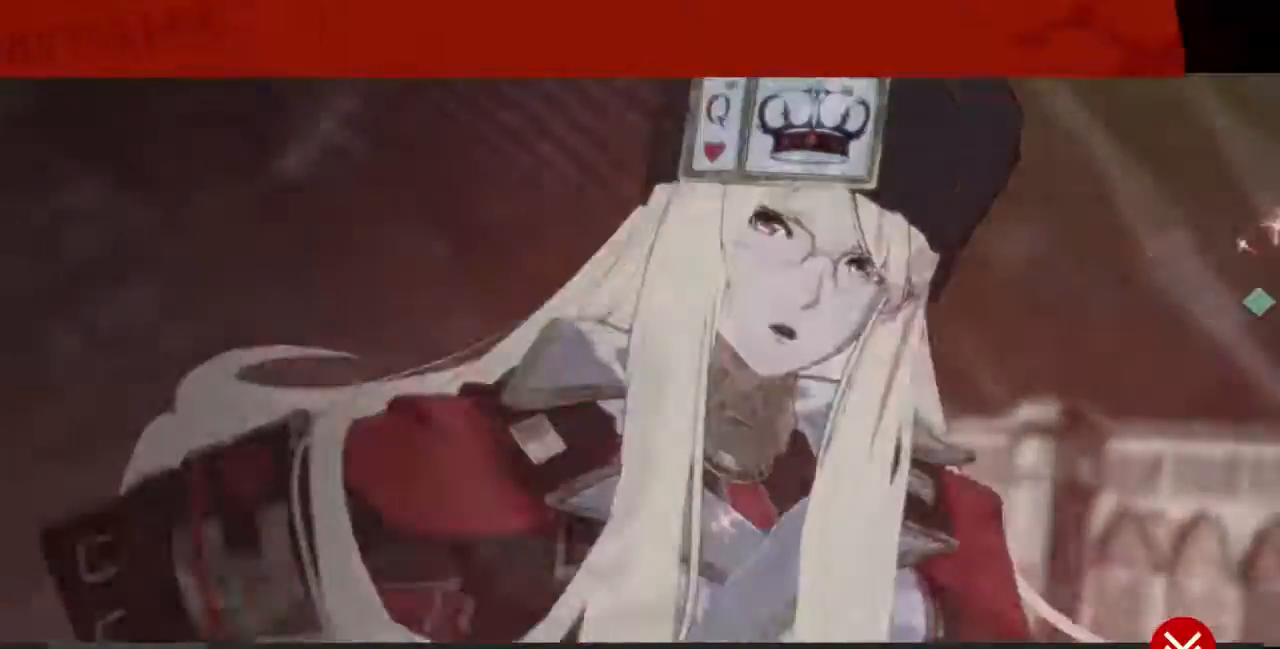
{"buttons": ["CROSS"], "events": [[67, "CROSS", "up"], [167, "CROSS", "down"], [267, "CROSS", "up"], [400, "CROSS", "down"]]}
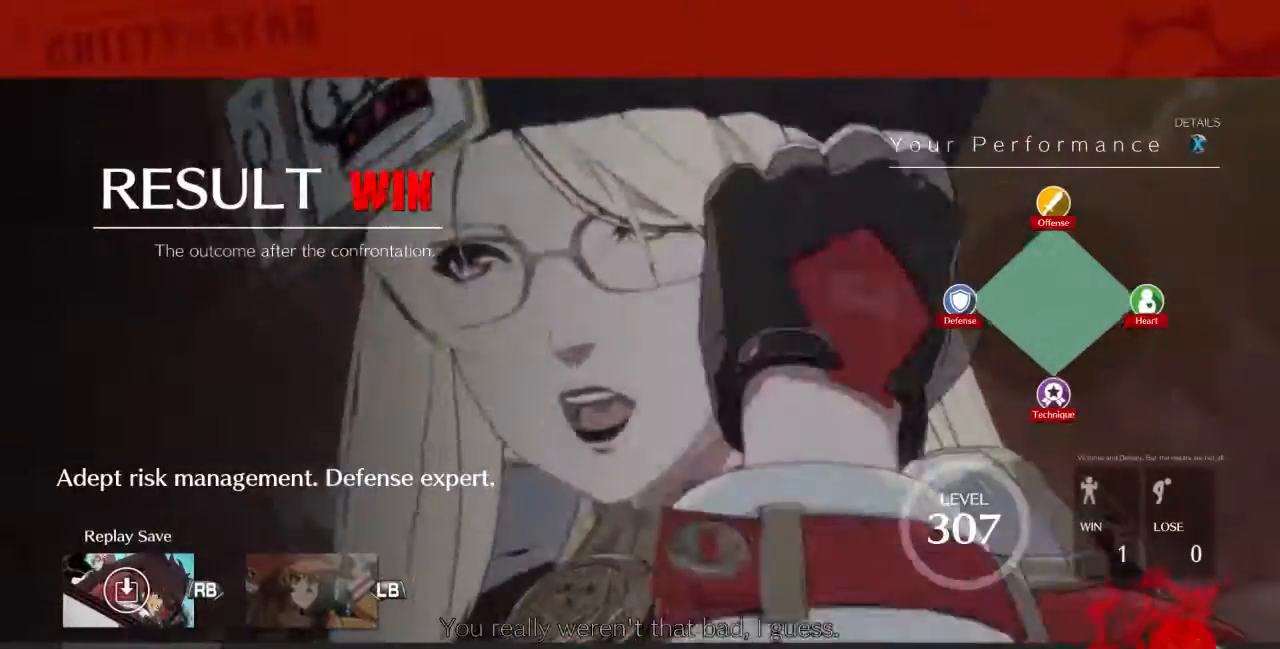
{"buttons": [], "events": [[34, "CROSS", "up"], [134, "CROSS", "down"], [267, "CROSS", "up"]]}
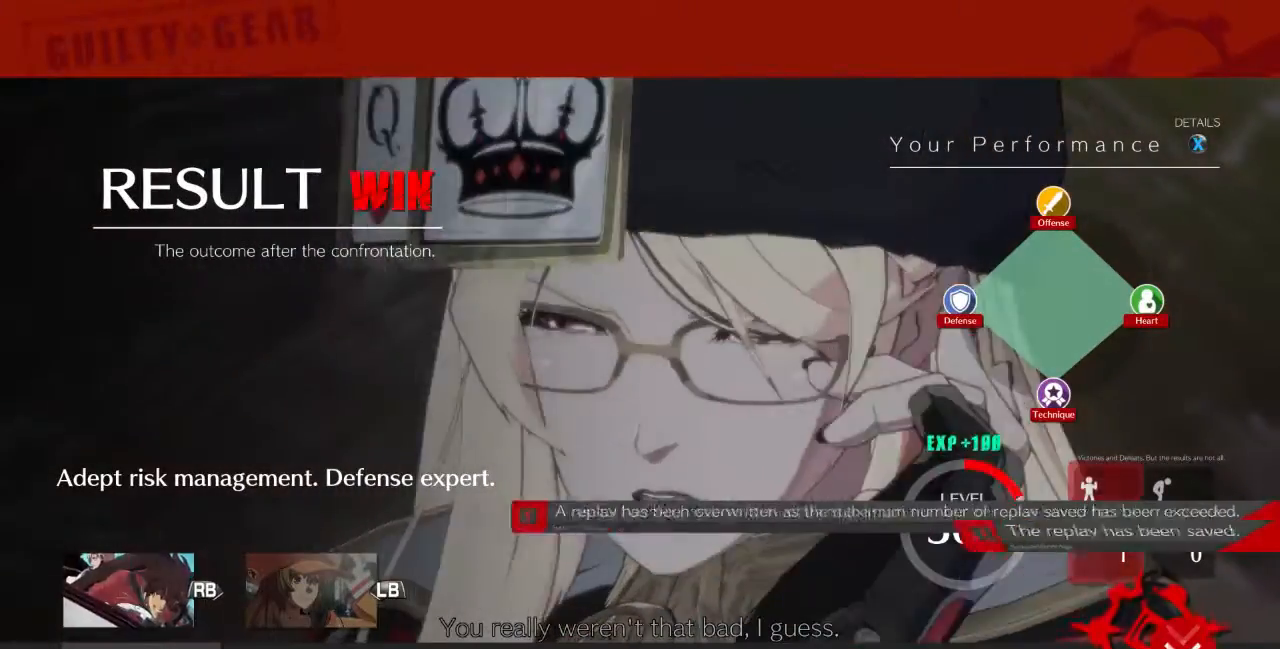
{"buttons": ["CROSS"], "events": [[100, "CROSS", "down"], [200, "CROSS", "up"], [501, "CROSS", "down"]]}
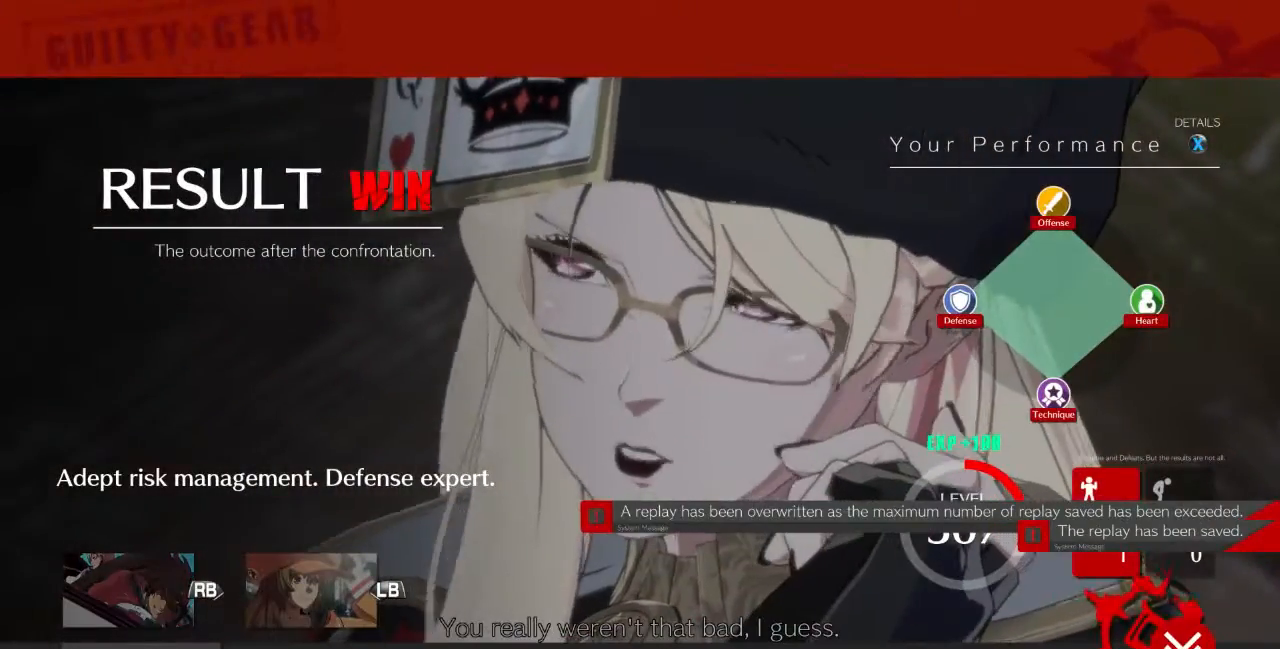
{"buttons": ["CROSS"], "events": [[100, "CROSS", "up"], [500, "CROSS", "down"]]}
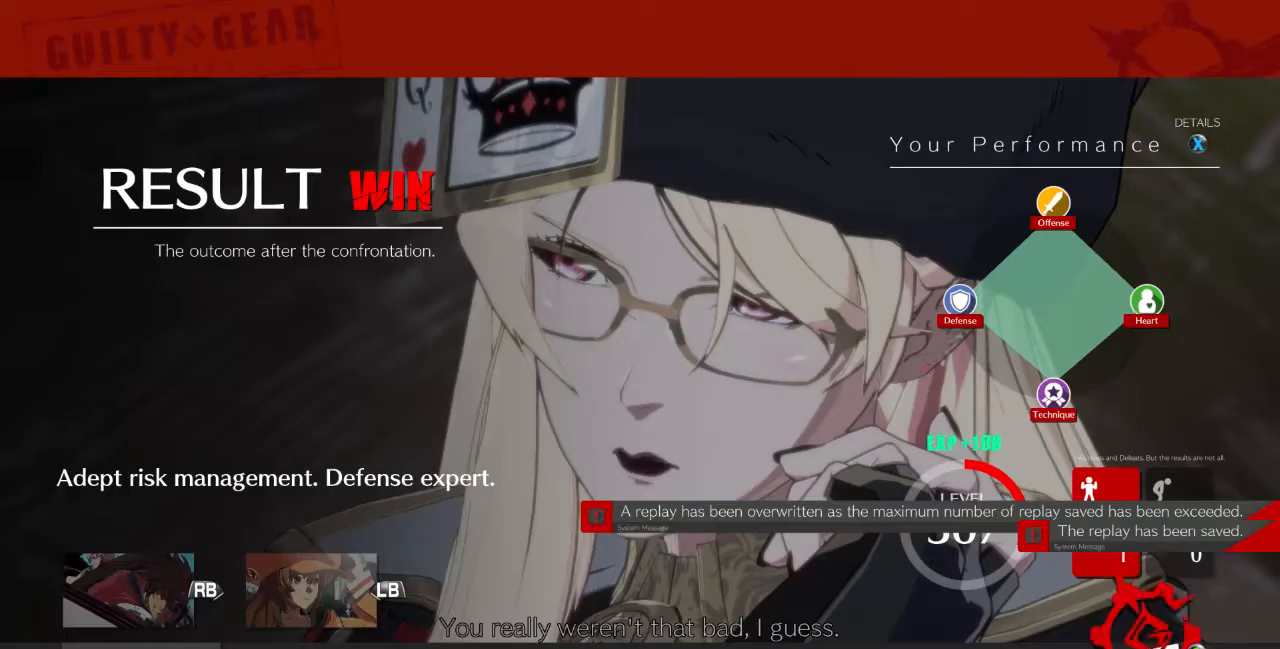
{"buttons": [], "events": [[100, "CROSS", "up"]]}